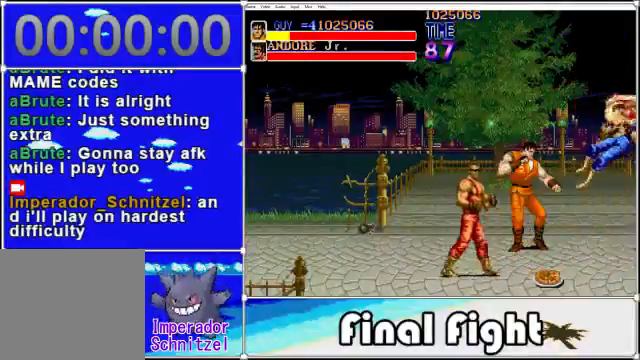
Gameplay with a controller (Xbox layout); each line is a JSON object with the inputs held at the frame after it (dt_ms = milliseconds from this image to that frame). "events" lists button and stick changes between this image and that frame as [ms after this image, input, new state], when the widget could be followed in between. Not read: L1 L2 R1 R2 left_stick right_stick.
{"dt_ms": 520, "buttons": ["A", "X"], "events": [[120, "A", "down"], [120, "X", "down"], [320, "A", "up"], [320, "X", "up"], [400, "A", "down"], [400, "X", "down"]]}
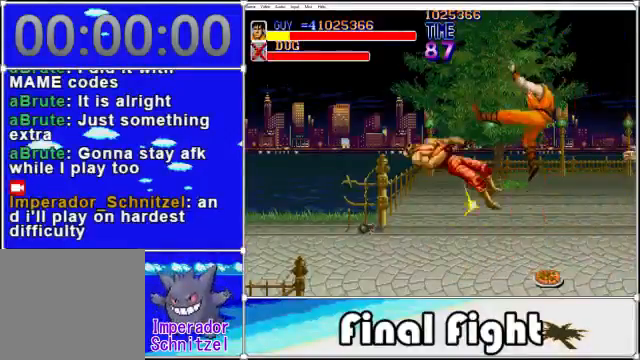
{"dt_ms": 480, "buttons": ["X", "DPAD_RIGHT"], "events": [[40, "A", "up"], [120, "X", "up"], [400, "DPAD_RIGHT", "down"], [480, "X", "down"]]}
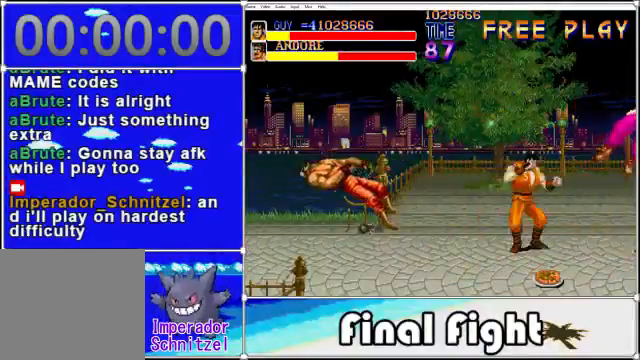
{"dt_ms": 520, "buttons": ["DPAD_DOWN", "DPAD_RIGHT"], "events": [[120, "X", "up"], [320, "DPAD_RIGHT", "up"], [480, "DPAD_RIGHT", "down"], [520, "DPAD_DOWN", "down"]]}
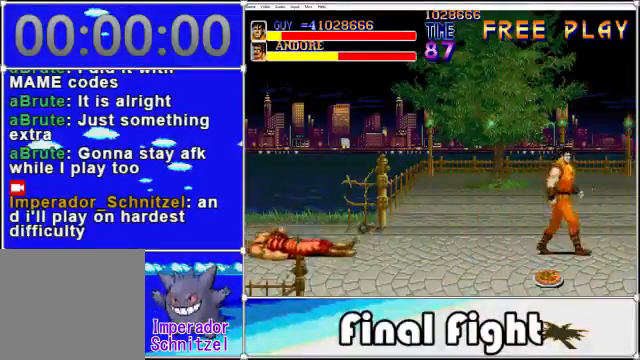
{"dt_ms": 480, "buttons": ["X", "DPAD_DOWN"], "events": [[40, "DPAD_RIGHT", "up"], [120, "DPAD_LEFT", "down"], [440, "X", "down"], [480, "DPAD_LEFT", "up"]]}
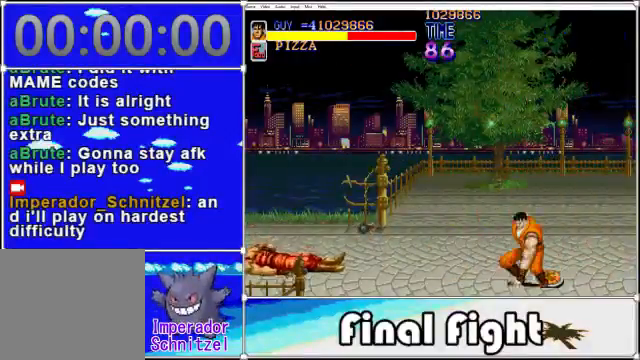
{"dt_ms": 1000, "buttons": ["X"]}
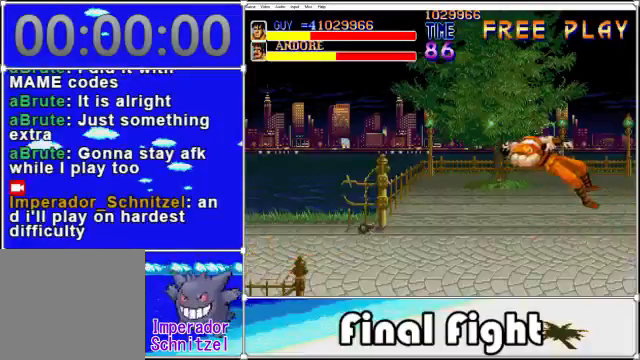
{"dt_ms": 520, "buttons": ["A", "X"], "events": [[80, "X", "up"], [440, "A", "down"], [520, "X", "down"]]}
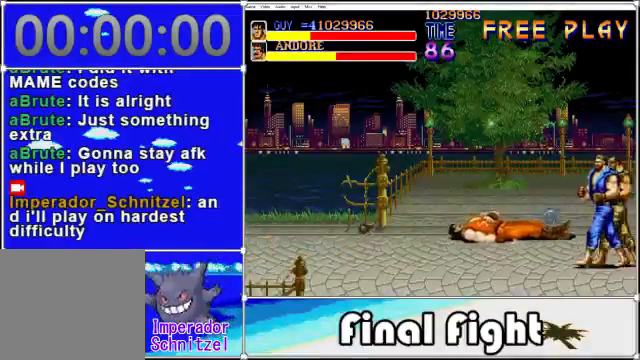
{"dt_ms": 480, "buttons": ["X", "DPAD_DOWN", "DPAD_RIGHT"]}
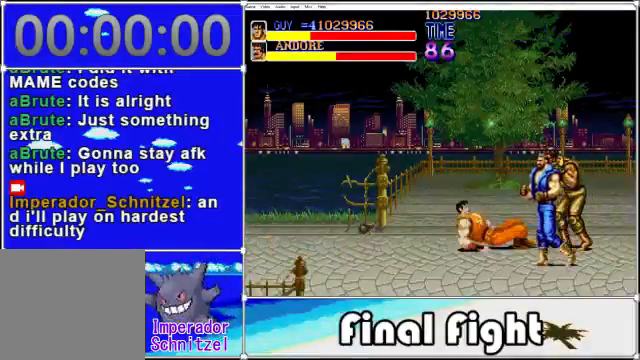
{"dt_ms": 520, "buttons": ["DPAD_RIGHT"], "events": [[40, "X", "up"], [80, "DPAD_DOWN", "up"], [80, "DPAD_RIGHT", "up"], [80, "X", "down"], [120, "DPAD_UP", "down"], [160, "DPAD_UP", "up"], [200, "X", "up"], [240, "DPAD_RIGHT", "down"]]}
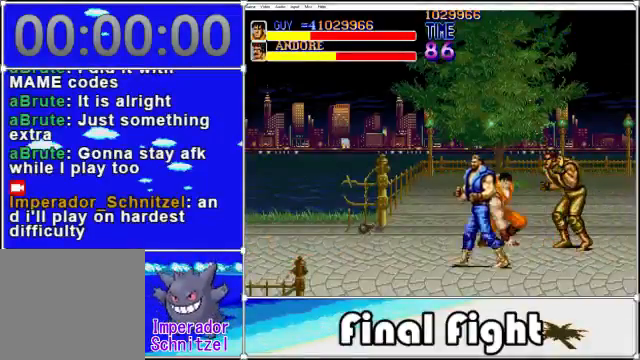
{"dt_ms": 480, "buttons": [], "events": [[80, "X", "down"], [160, "X", "up"], [240, "DPAD_RIGHT", "up"], [320, "A", "down"], [320, "X", "down"], [440, "A", "up"], [440, "X", "up"]]}
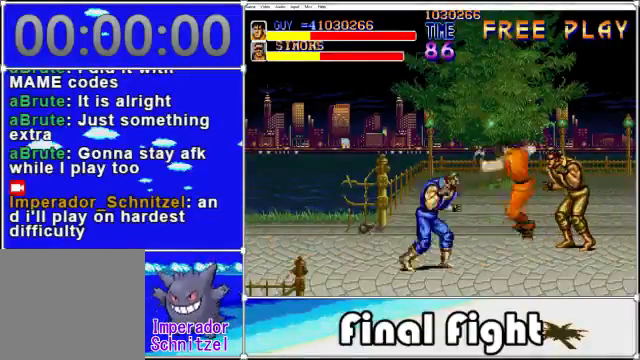
{"dt_ms": 520, "buttons": [], "events": [[120, "A", "down"], [120, "X", "down"], [280, "A", "up"], [280, "X", "up"]]}
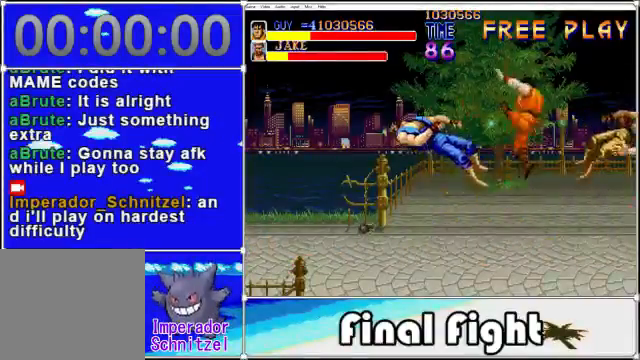
{"dt_ms": 480, "buttons": ["DPAD_RIGHT"], "events": [[320, "DPAD_RIGHT", "down"]]}
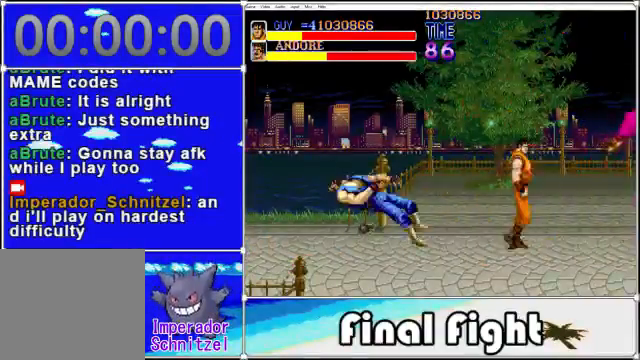
{"dt_ms": 520, "buttons": ["DPAD_RIGHT"], "events": []}
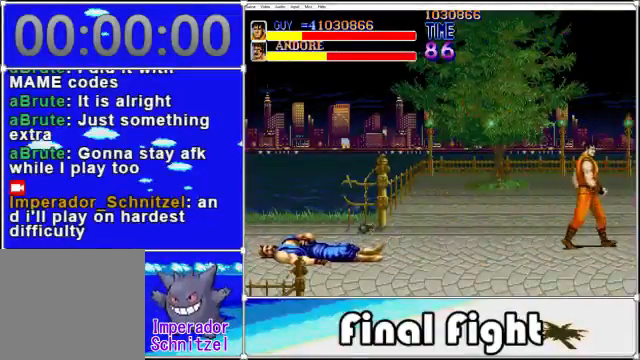
{"dt_ms": 480, "buttons": ["X"], "events": [[120, "X", "down"], [240, "DPAD_RIGHT", "up"], [240, "X", "up"], [280, "X", "down"], [360, "X", "up"], [480, "X", "down"]]}
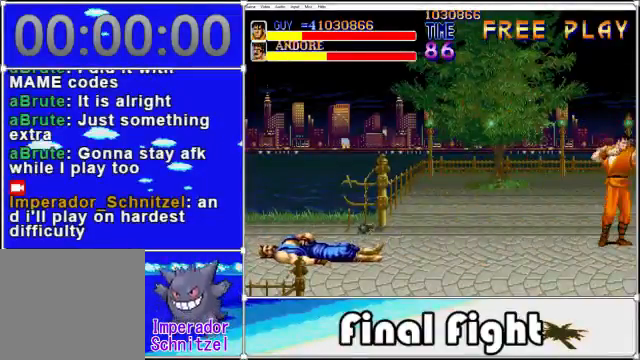
{"dt_ms": 520, "buttons": ["X"], "events": [[40, "X", "up"], [120, "X", "down"], [240, "X", "up"], [320, "X", "down"], [440, "X", "up"], [480, "X", "down"]]}
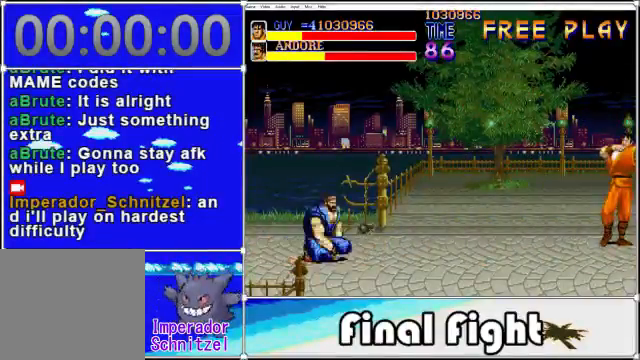
{"dt_ms": 480, "buttons": ["X"], "events": [[80, "X", "up"], [120, "X", "down"], [200, "X", "up"], [320, "X", "down"], [440, "X", "up"], [480, "X", "down"]]}
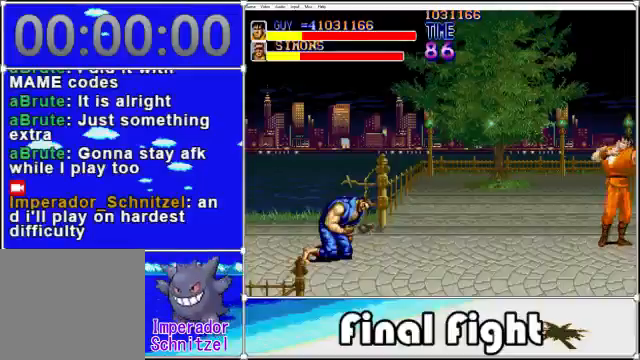
{"dt_ms": 520, "buttons": ["X"], "events": [[80, "X", "up"], [120, "X", "down"], [240, "X", "up"], [320, "X", "down"], [440, "X", "up"], [480, "X", "down"]]}
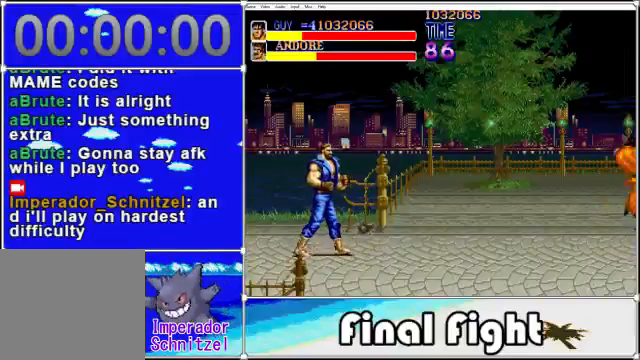
{"dt_ms": 480, "buttons": [], "events": [[80, "X", "up"], [160, "X", "down"], [240, "X", "up"], [360, "X", "down"], [440, "X", "up"]]}
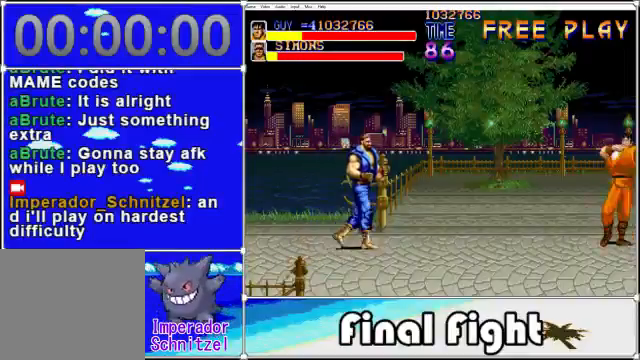
{"dt_ms": 520, "buttons": [], "events": [[80, "X", "down"], [160, "X", "up"], [240, "X", "down"], [320, "X", "up"], [440, "X", "down"], [480, "X", "up"]]}
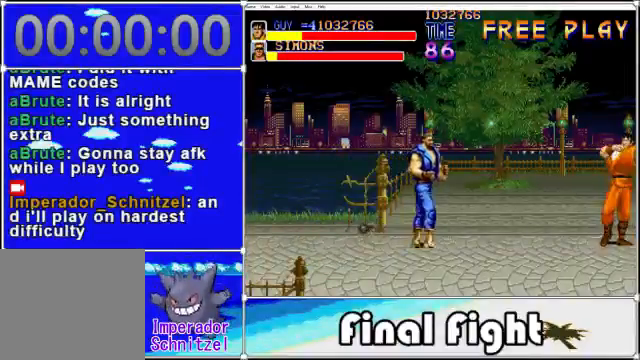
{"dt_ms": 480, "buttons": ["X"], "events": [[80, "X", "down"], [200, "X", "up"], [280, "X", "down"], [360, "X", "up"], [480, "X", "down"]]}
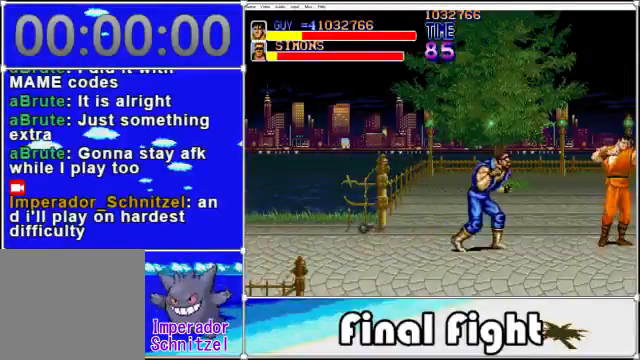
{"dt_ms": 520, "buttons": ["A", "X"], "events": [[120, "X", "up"], [240, "A", "down"], [280, "X", "down"], [360, "X", "up"], [400, "A", "up"], [440, "A", "down"], [440, "X", "down"]]}
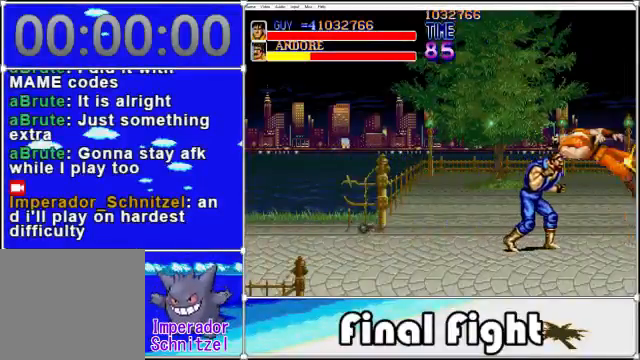
{"dt_ms": 480, "buttons": [], "events": [[40, "A", "up"], [40, "X", "up"], [120, "A", "down"], [120, "X", "down"], [240, "A", "up"], [240, "X", "up"]]}
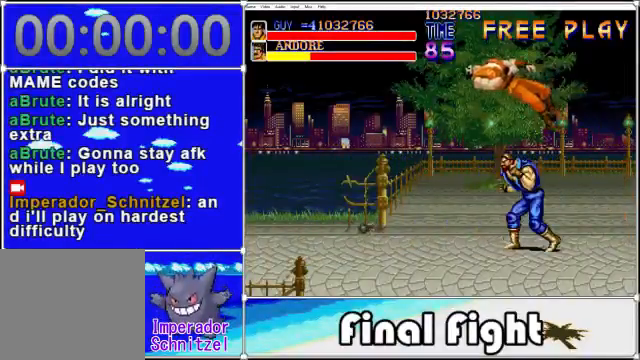
{"dt_ms": 520, "buttons": [], "events": []}
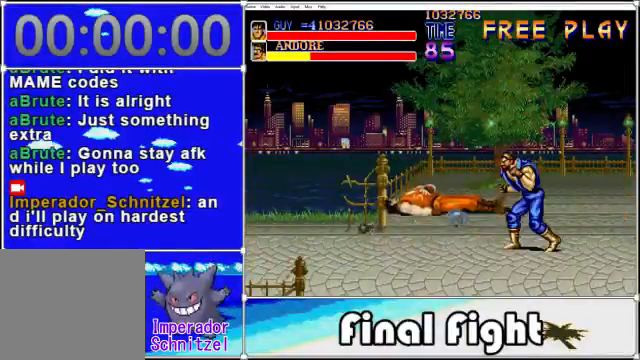
{"dt_ms": 480, "buttons": [], "events": []}
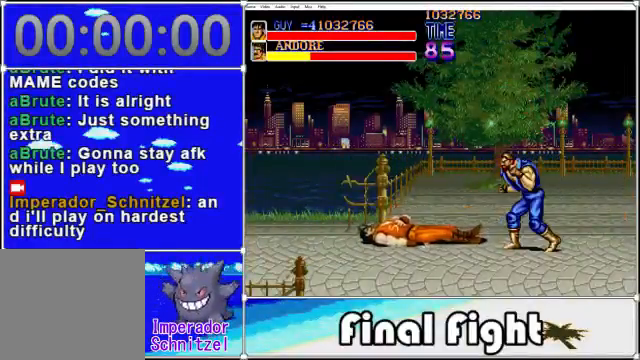
{"dt_ms": 520, "buttons": [], "events": []}
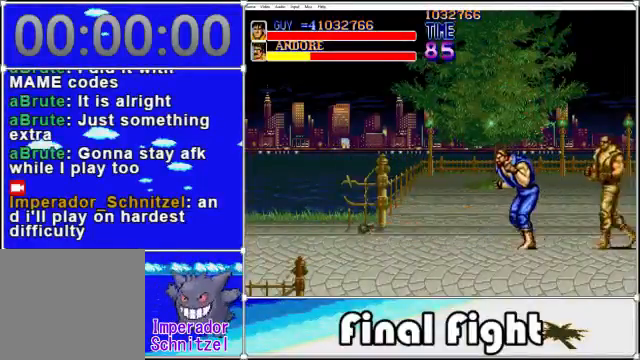
{"dt_ms": 480, "buttons": [], "events": []}
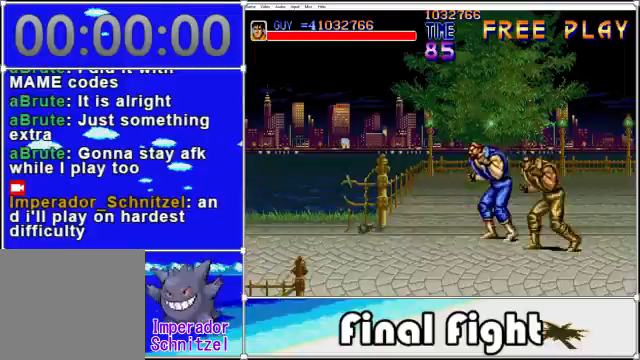
{"dt_ms": 520, "buttons": [], "events": []}
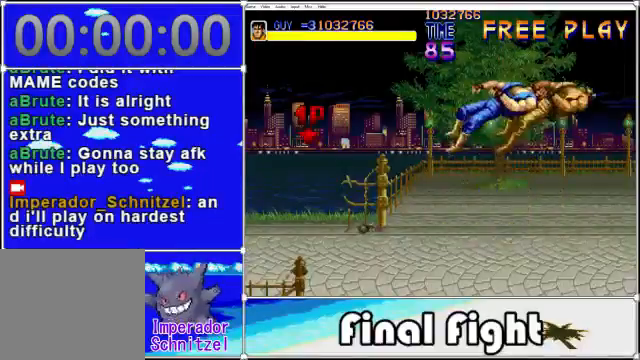
{"dt_ms": 480, "buttons": ["DPAD_UP", "DPAD_RIGHT"], "events": [[160, "DPAD_RIGHT", "down"], [280, "DPAD_UP", "down"]]}
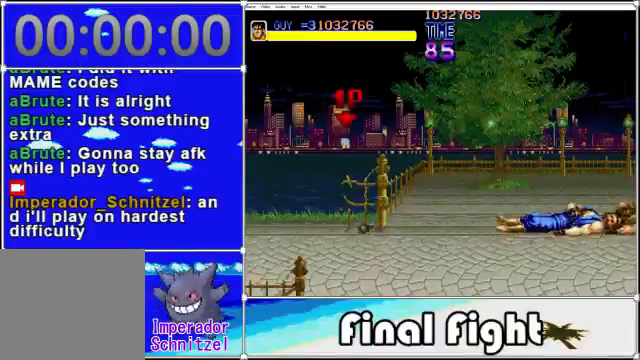
{"dt_ms": 520, "buttons": ["DPAD_RIGHT"], "events": [[80, "DPAD_UP", "up"]]}
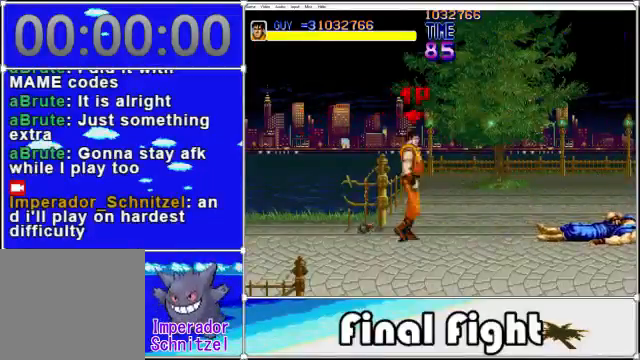
{"dt_ms": 480, "buttons": ["DPAD_RIGHT"], "events": []}
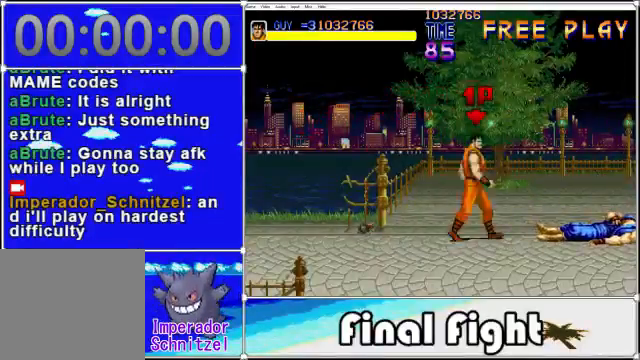
{"dt_ms": 520, "buttons": ["DPAD_RIGHT"], "events": []}